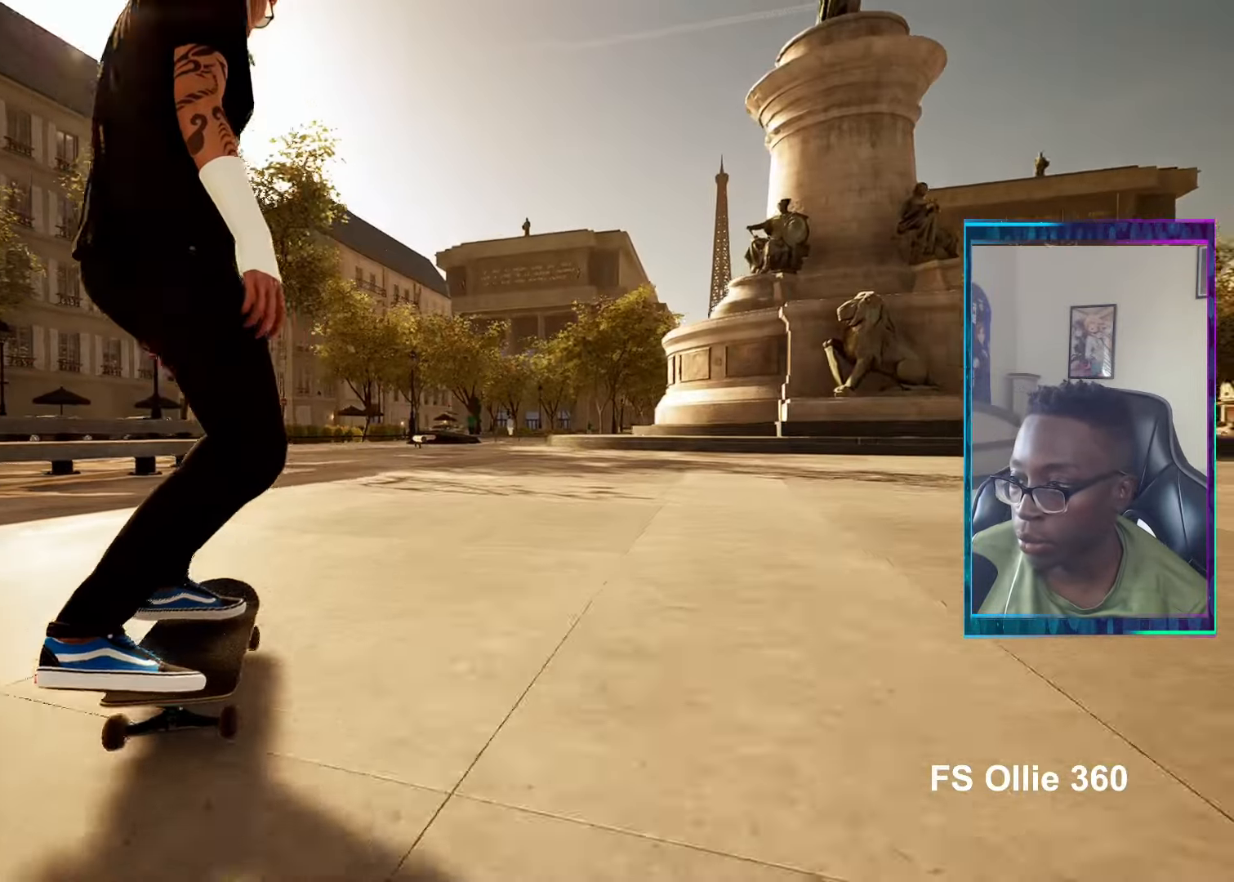
Gameplay with a controller (PlayStation layout); each line is a JSON object with the inputs held at the frame after it. "events" lists button and stick changes between this image and that frame as [ms after this image, input, new state], when the widget could be followed in between.
{"buttons": [], "left_stick": "center", "right_stick": "center", "events": []}
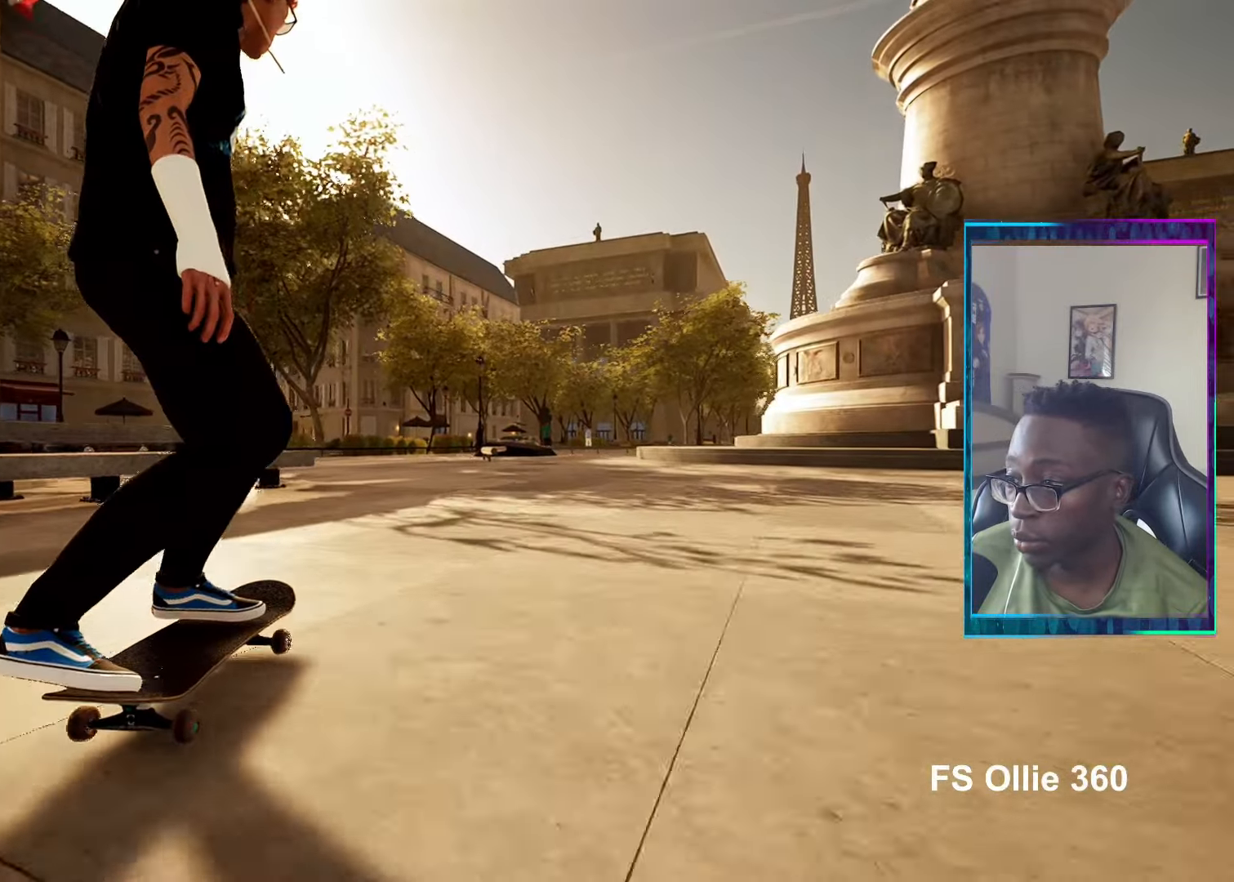
{"buttons": [], "left_stick": "center", "right_stick": "center", "events": [[50, "CROSS", "down"], [167, "CROSS", "up"]]}
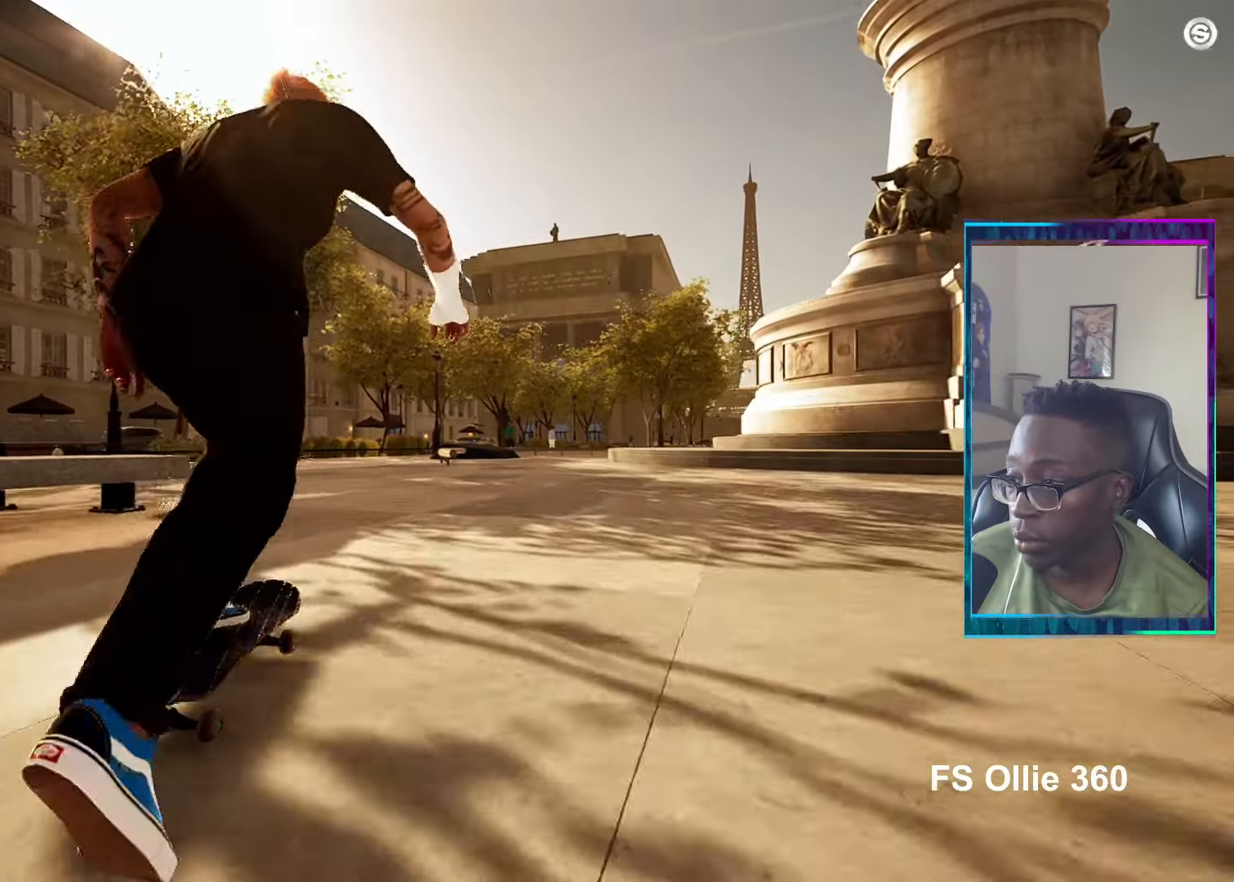
{"buttons": [], "left_stick": "center", "right_stick": "center", "events": []}
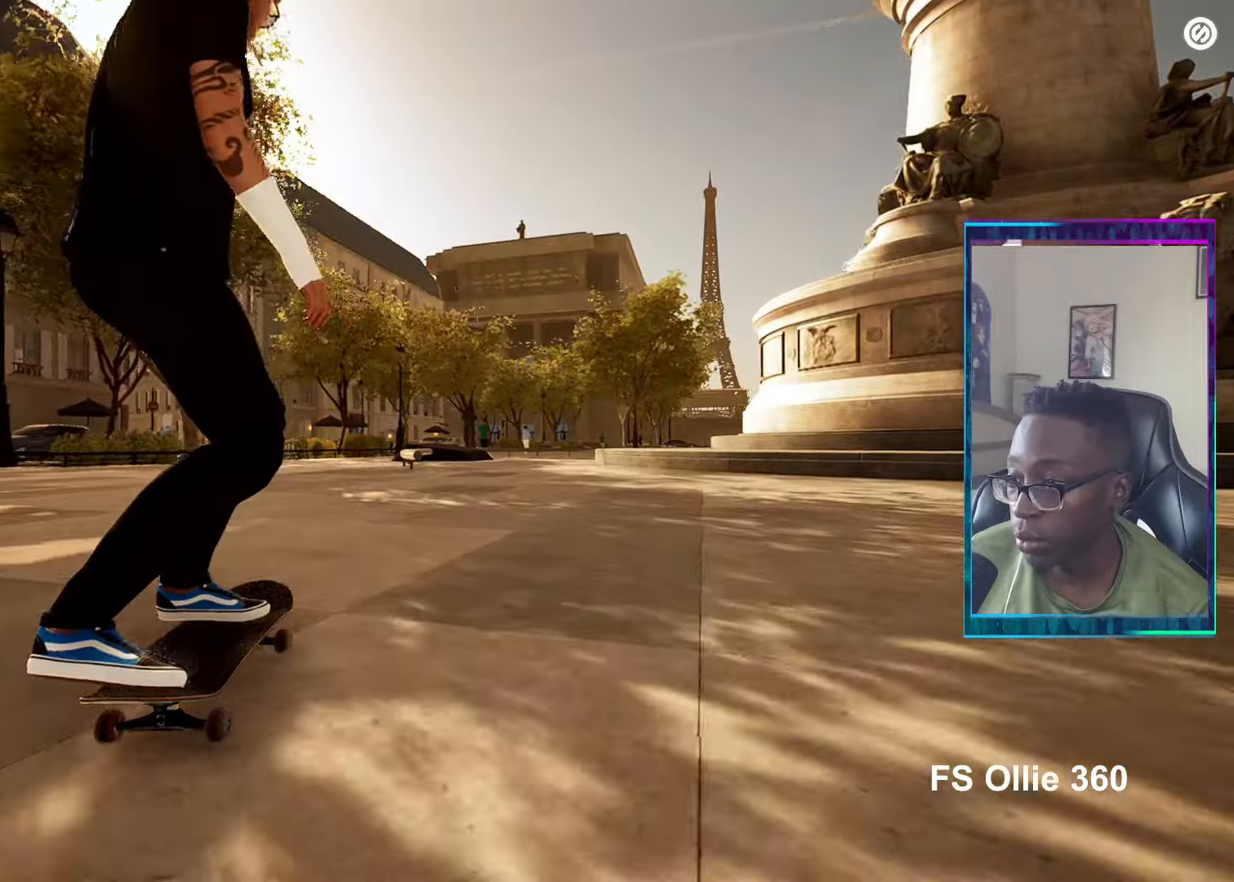
{"buttons": [], "left_stick": "center", "right_stick": "center", "events": []}
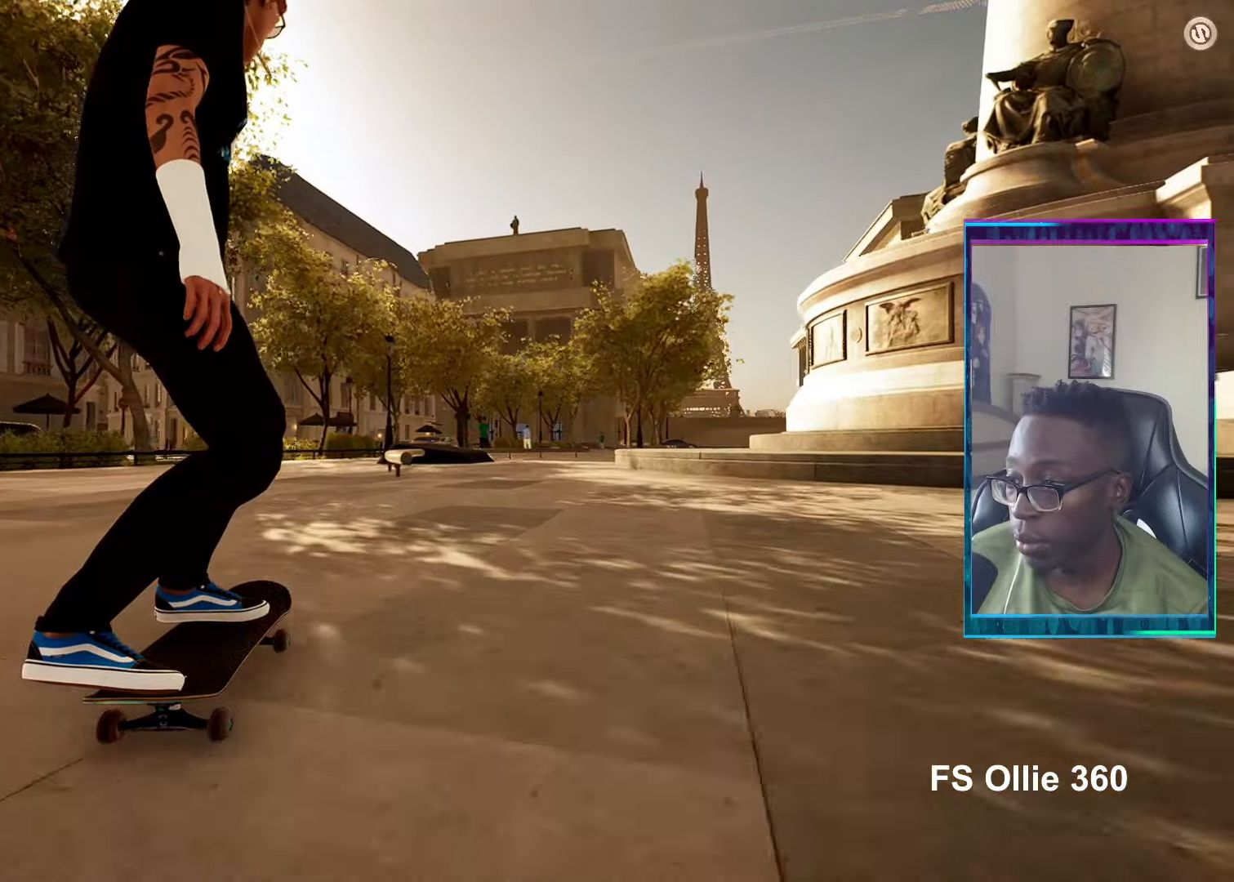
{"buttons": [], "left_stick": "center", "right_stick": "center", "events": []}
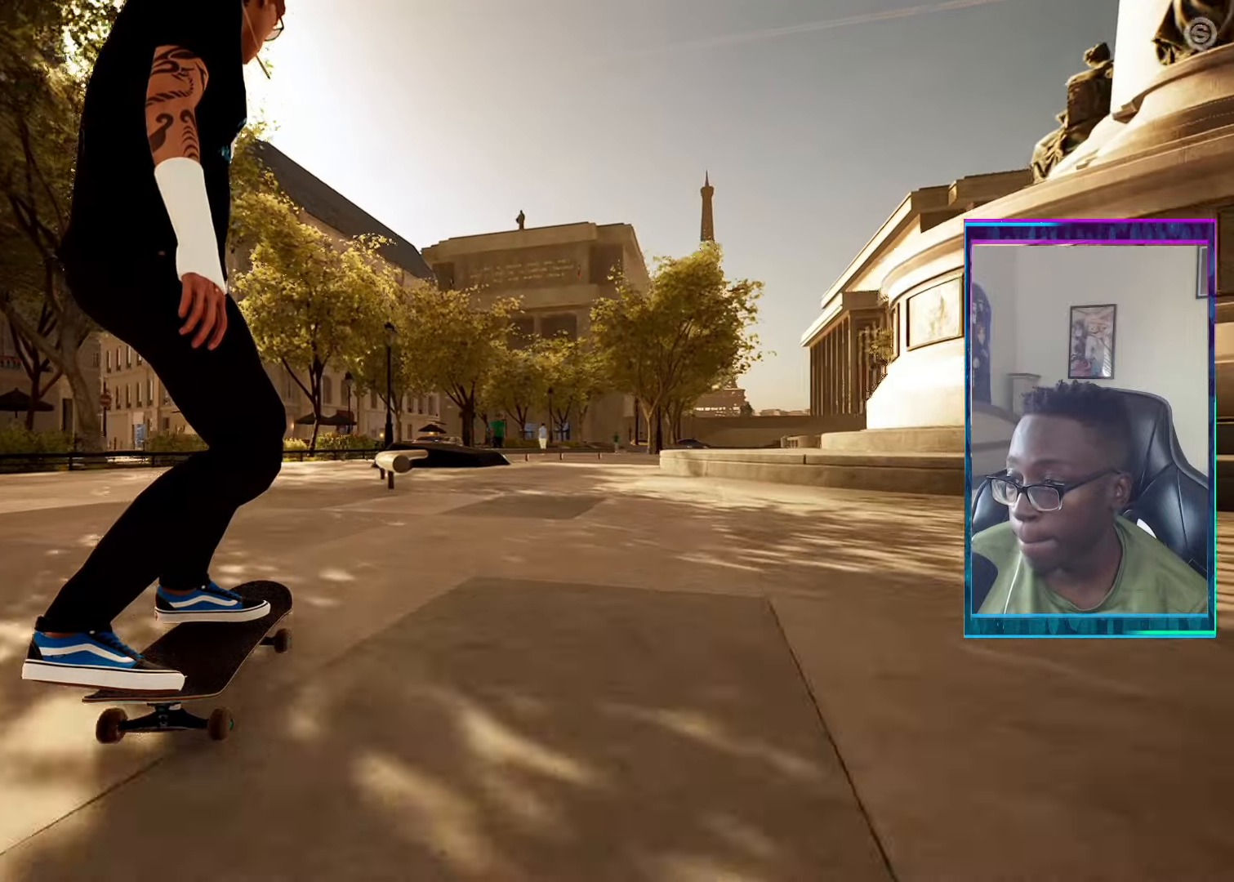
{"buttons": [], "left_stick": "up", "right_stick": "down", "events": [[200, "right_stick", "down"], [467, "left_stick", "up"]]}
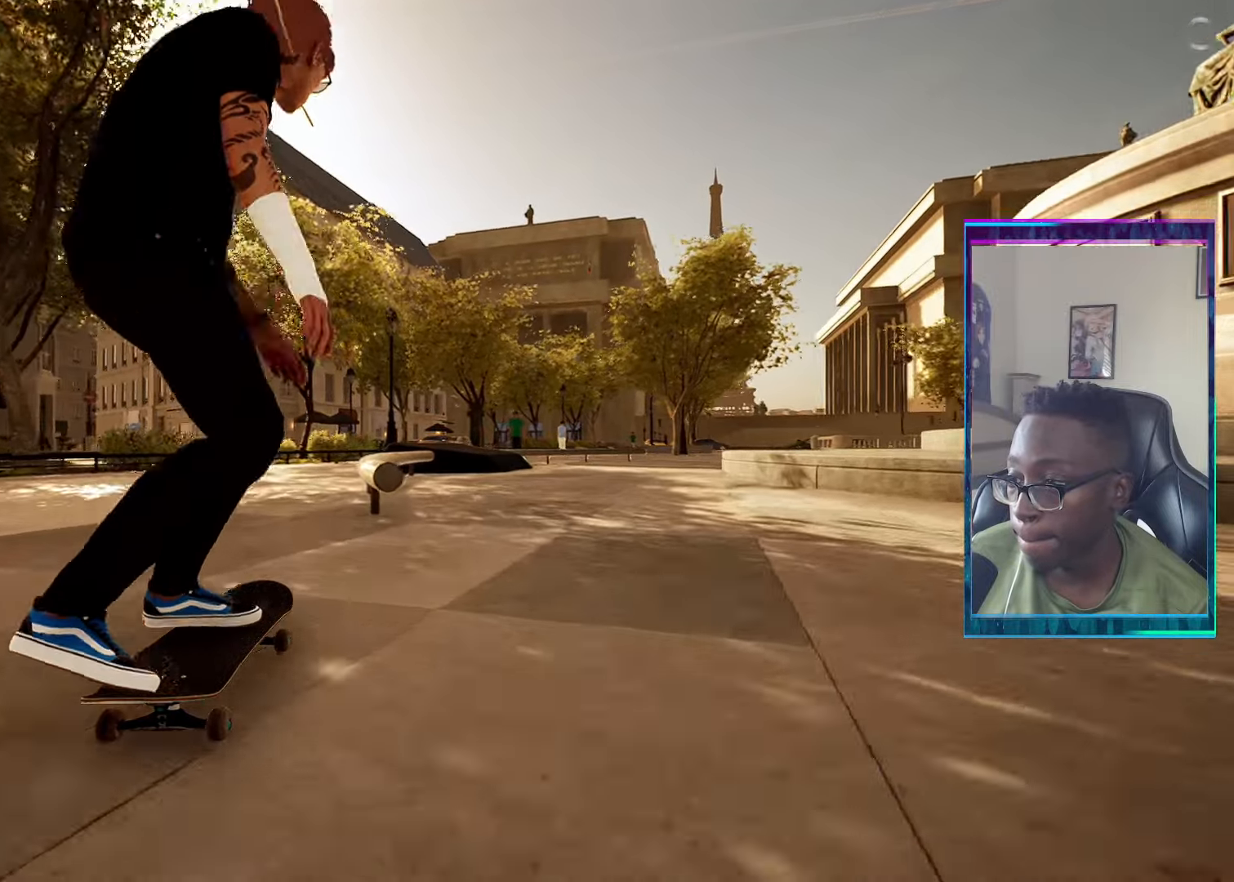
{"buttons": [], "left_stick": "up-right", "right_stick": "down", "events": [[50, "right_stick", "center"], [83, "left_stick", "center"], [283, "right_stick", "down"], [333, "left_stick", "up-right"]]}
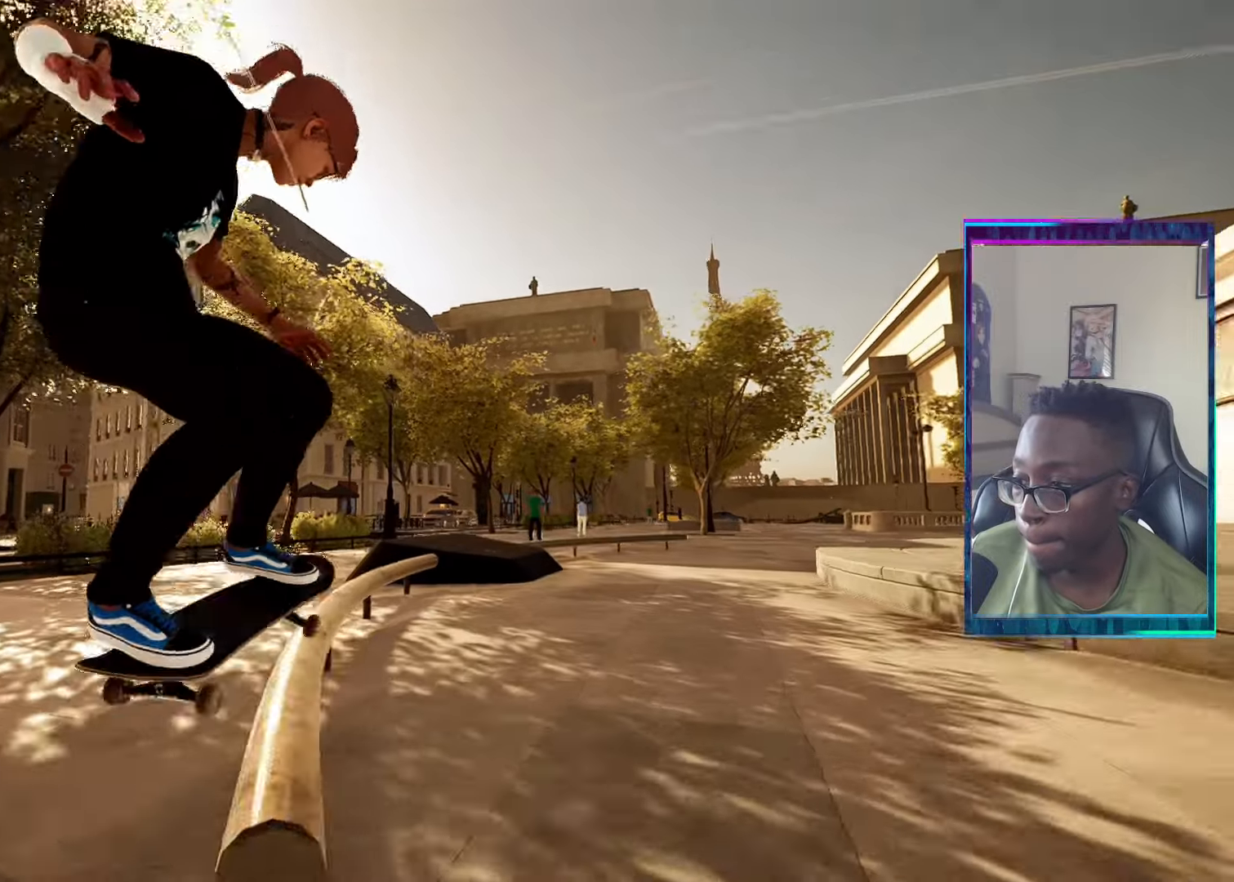
{"buttons": [], "left_stick": "up-right", "right_stick": "down", "events": []}
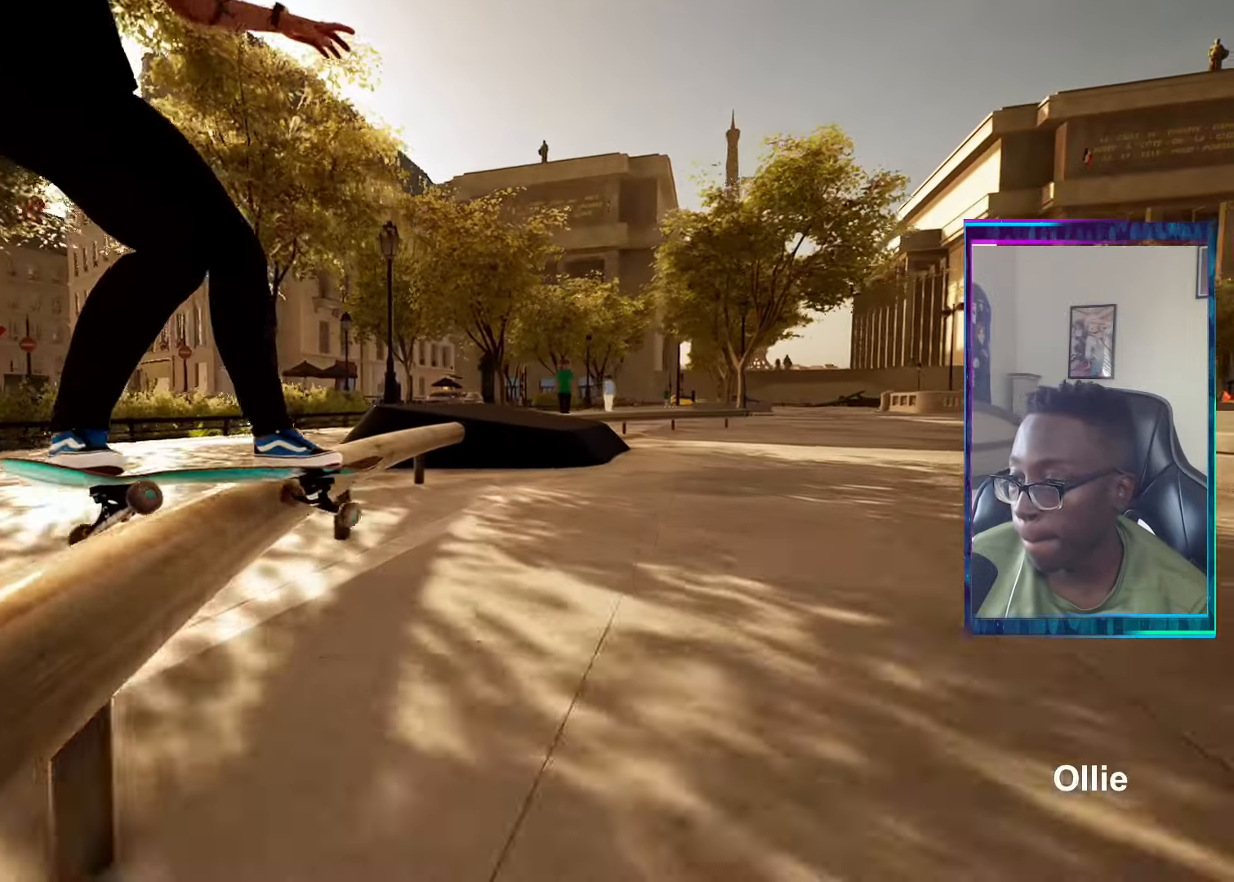
{"buttons": [], "left_stick": "up", "right_stick": "down", "events": [[250, "left_stick", "center"], [467, "left_stick", "up"]]}
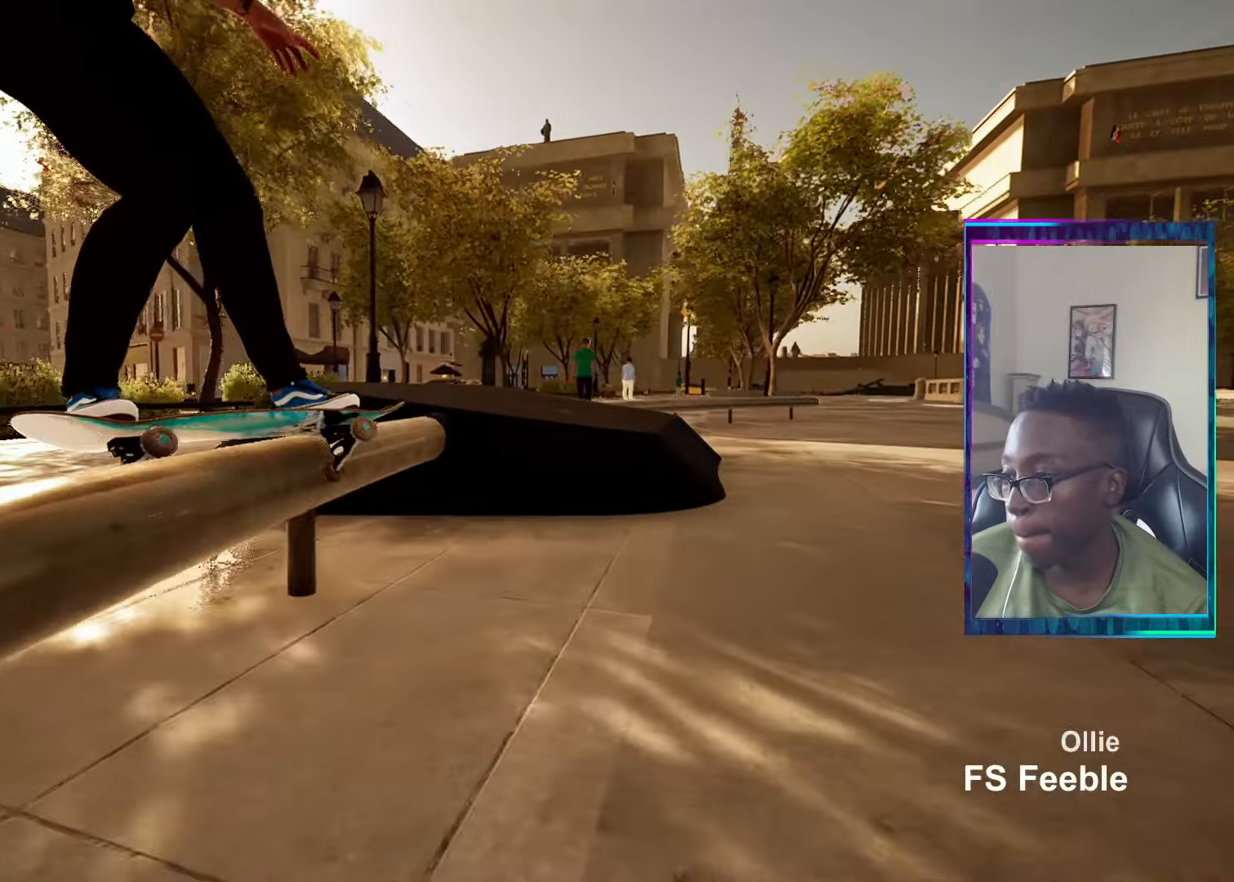
{"buttons": [], "left_stick": "center", "right_stick": "down", "events": [[50, "right_stick", "center"], [117, "left_stick", "center"], [284, "right_stick", "down"]]}
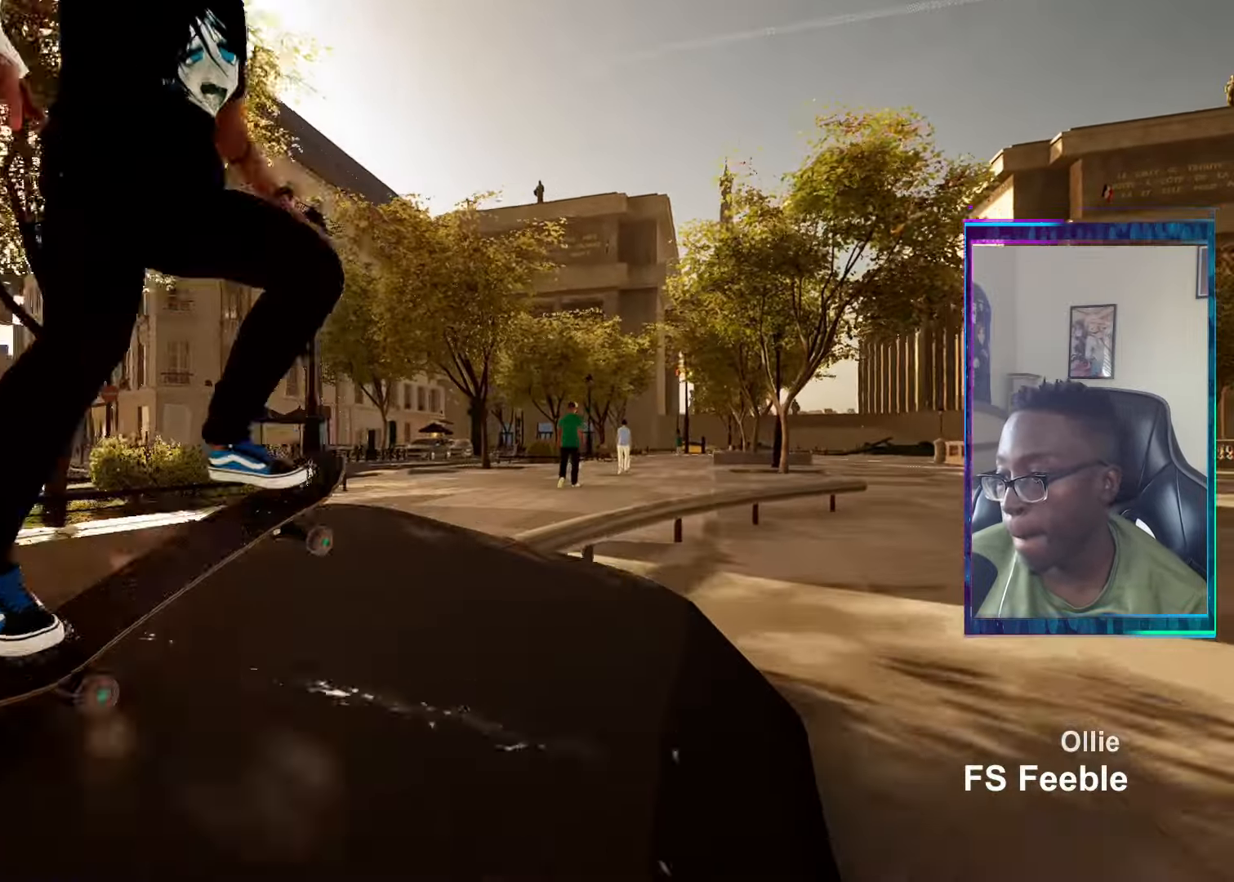
{"buttons": [], "left_stick": "up", "right_stick": "center", "events": [[417, "left_stick", "up"], [500, "right_stick", "center"]]}
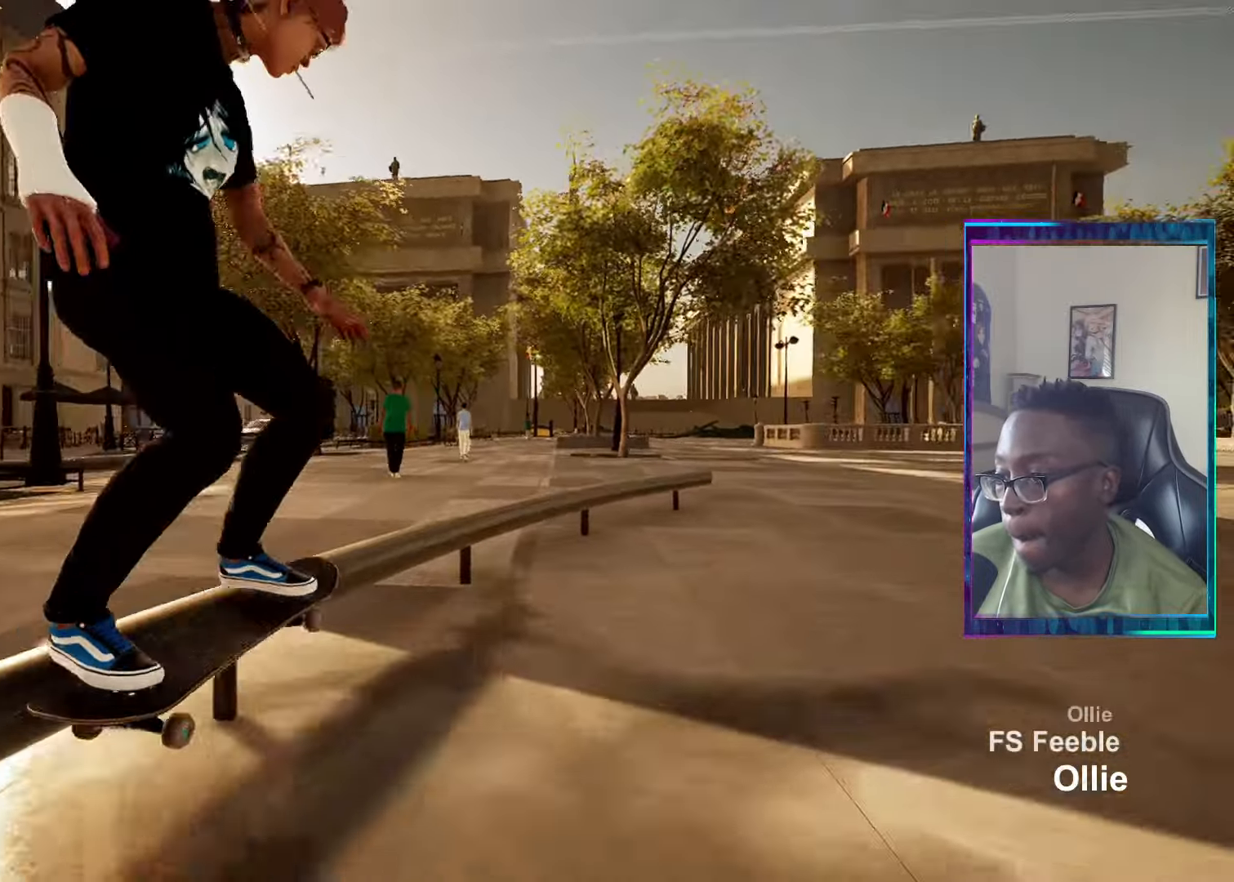
{"buttons": ["R2"], "left_stick": "center", "right_stick": "center"}
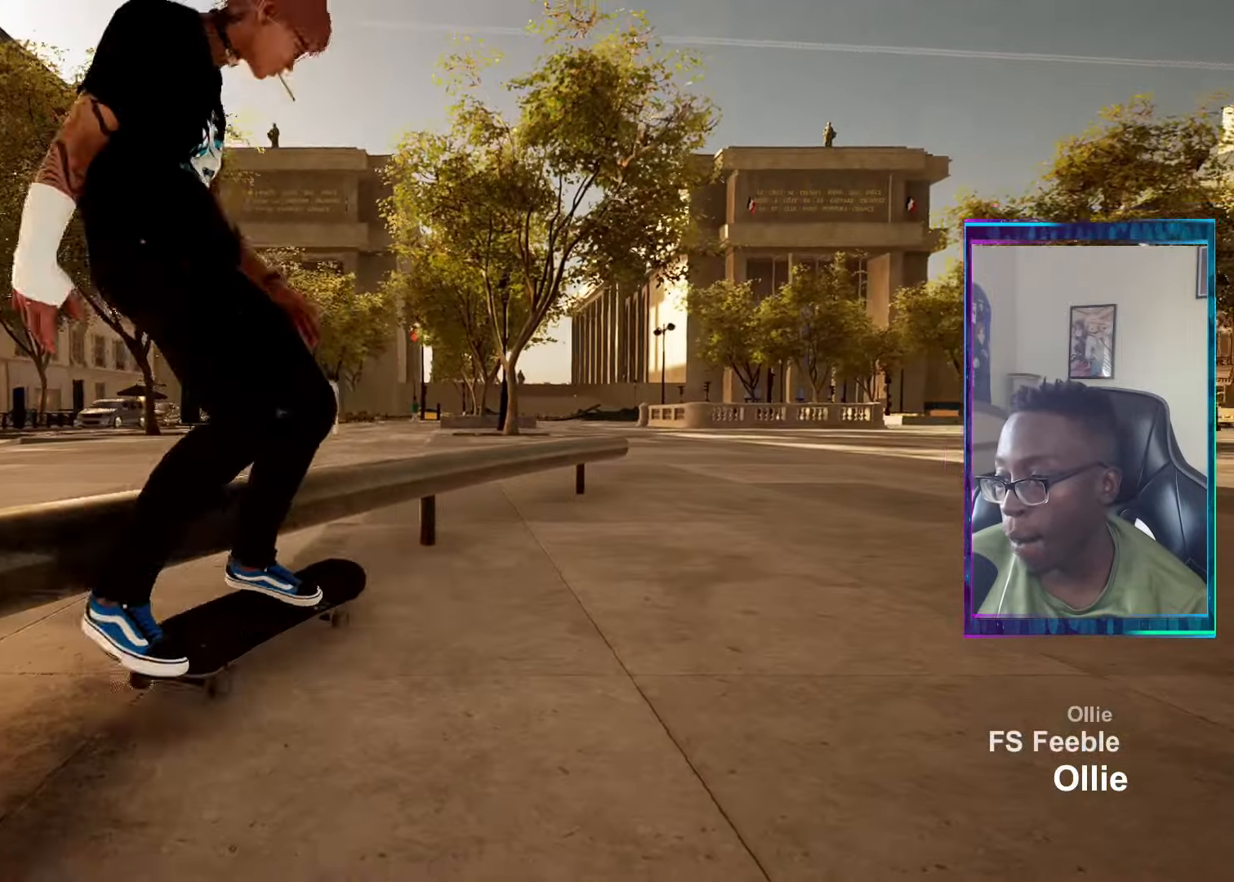
{"buttons": [], "left_stick": "center", "right_stick": "center", "events": [[333, "R2", "up"]]}
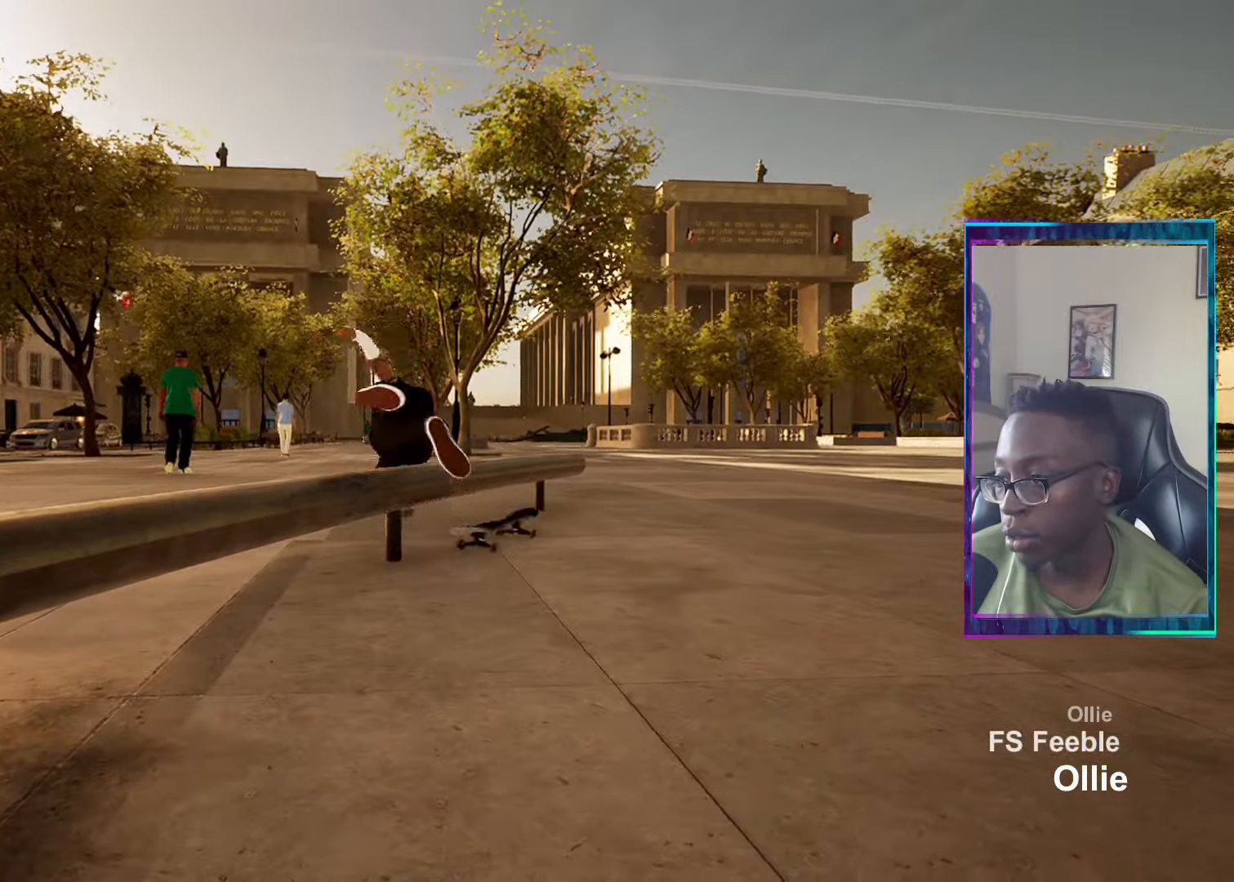
{"buttons": [], "left_stick": "center", "right_stick": "center", "events": []}
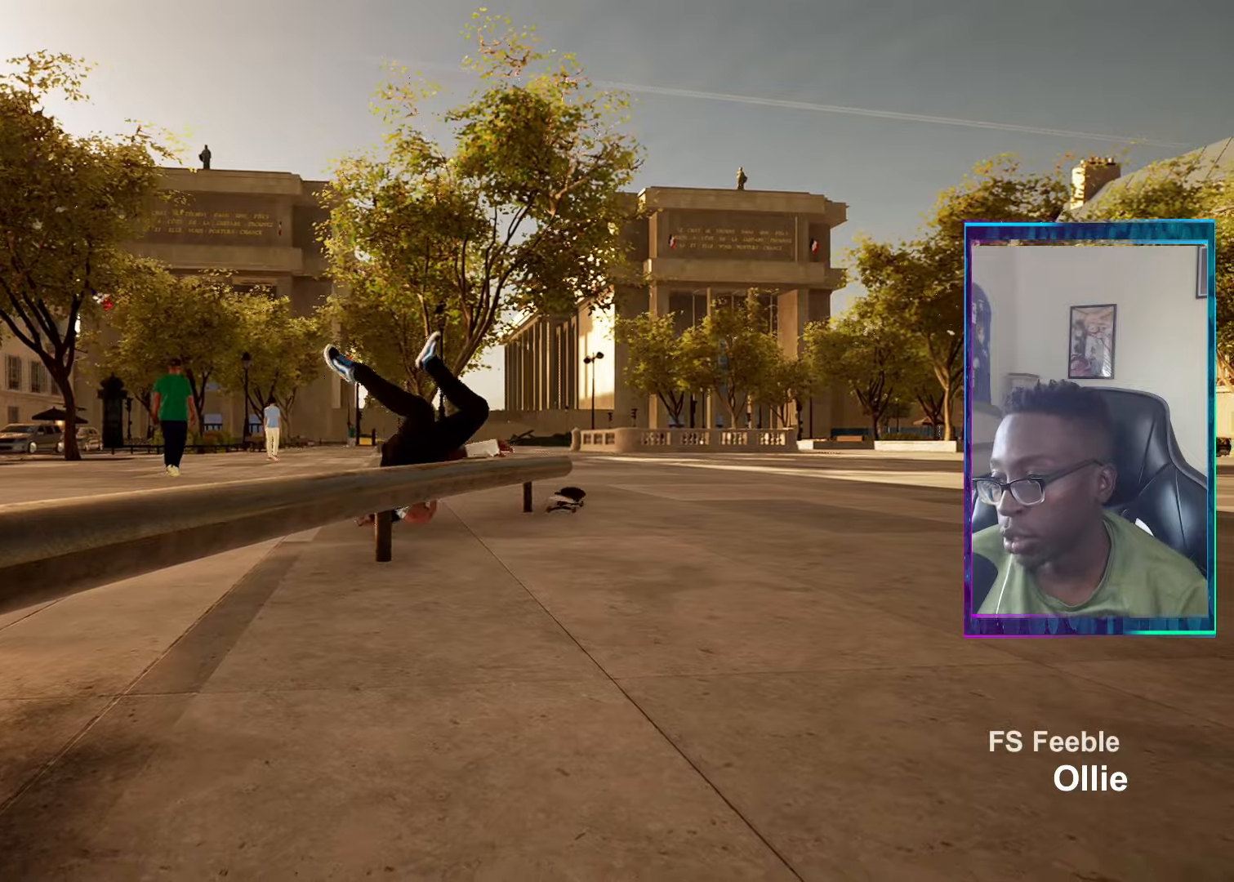
{"buttons": [], "left_stick": "center", "right_stick": "center", "events": []}